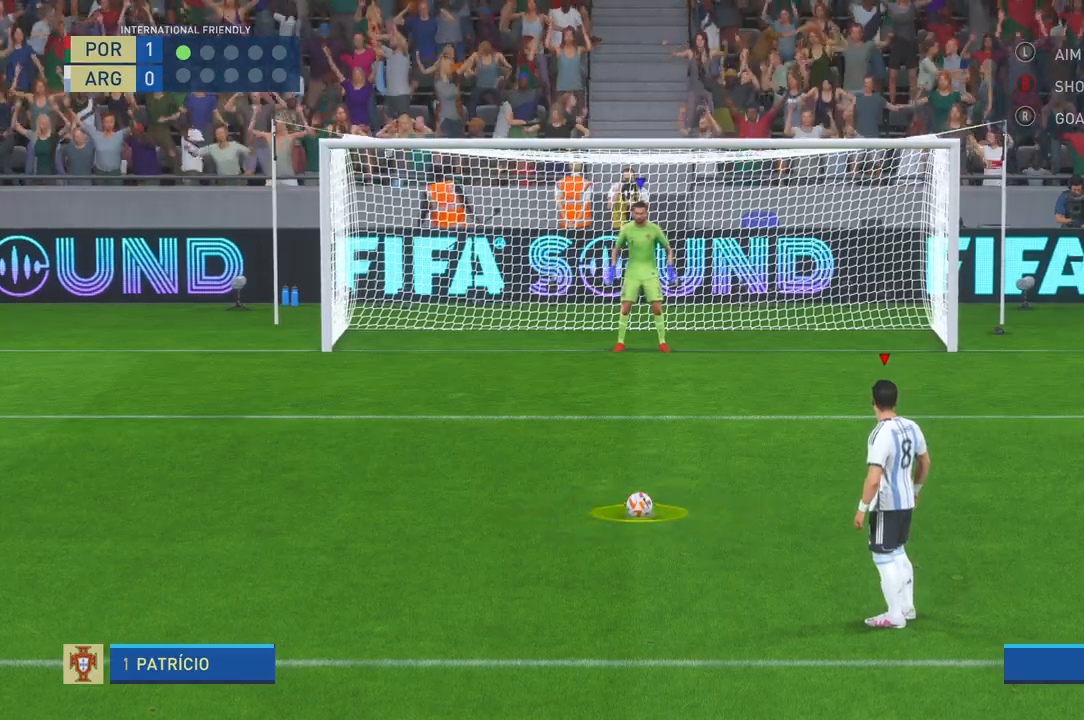
Gameplay with a controller (Xbox layout); each line is a JSON object with the inputs held at the frame after it. "events" lists button and stick changes between this image and that frame as [ms after this image, input, new state], when the widget could be followed in between. Not read: L3 R3.
{"buttons": ["B"], "left_stick": "center", "right_stick": "center", "events": [[250, "B", "down"]]}
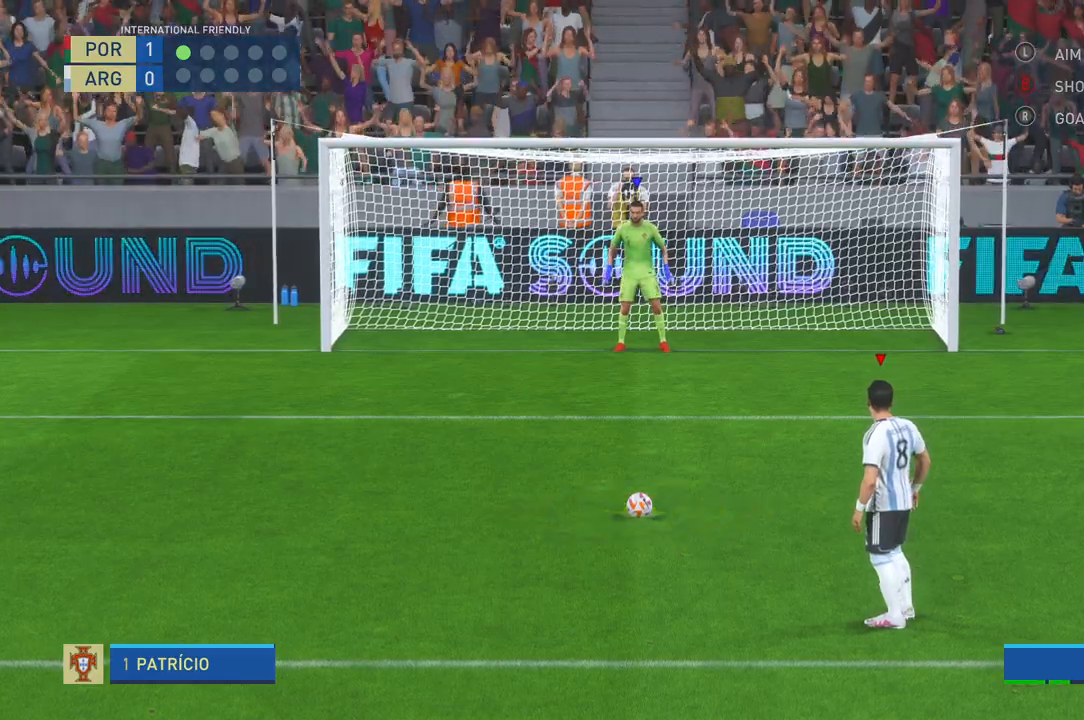
{"buttons": [], "left_stick": "center", "right_stick": "center", "events": [[50, "B", "up"]]}
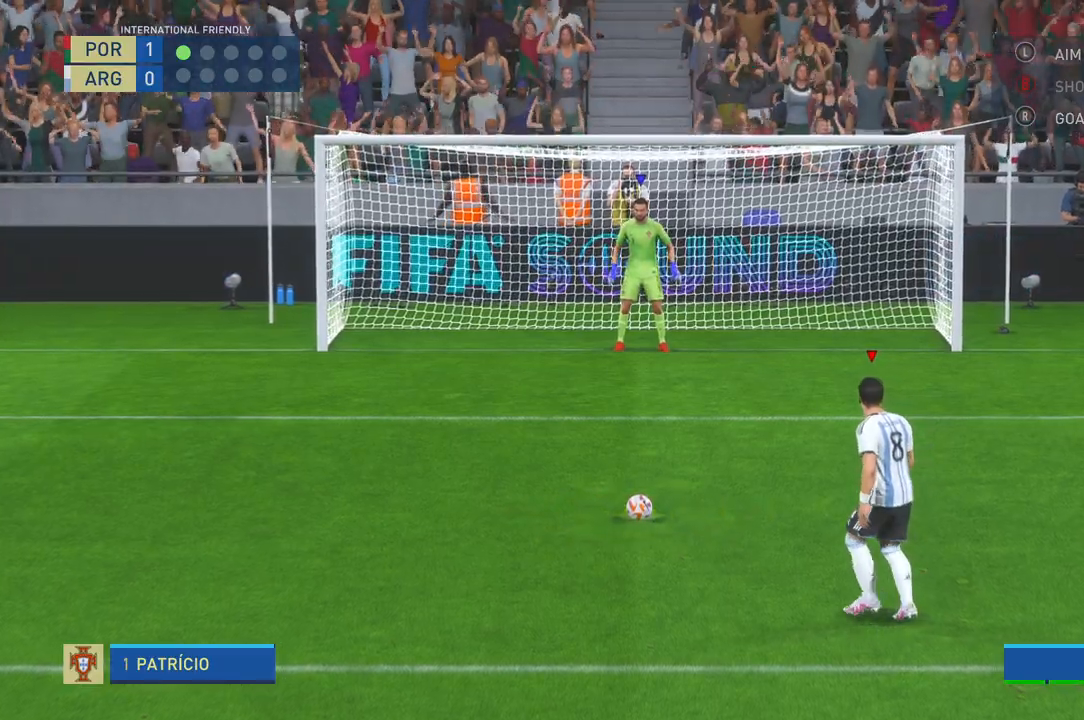
{"buttons": [], "left_stick": "center", "right_stick": "center"}
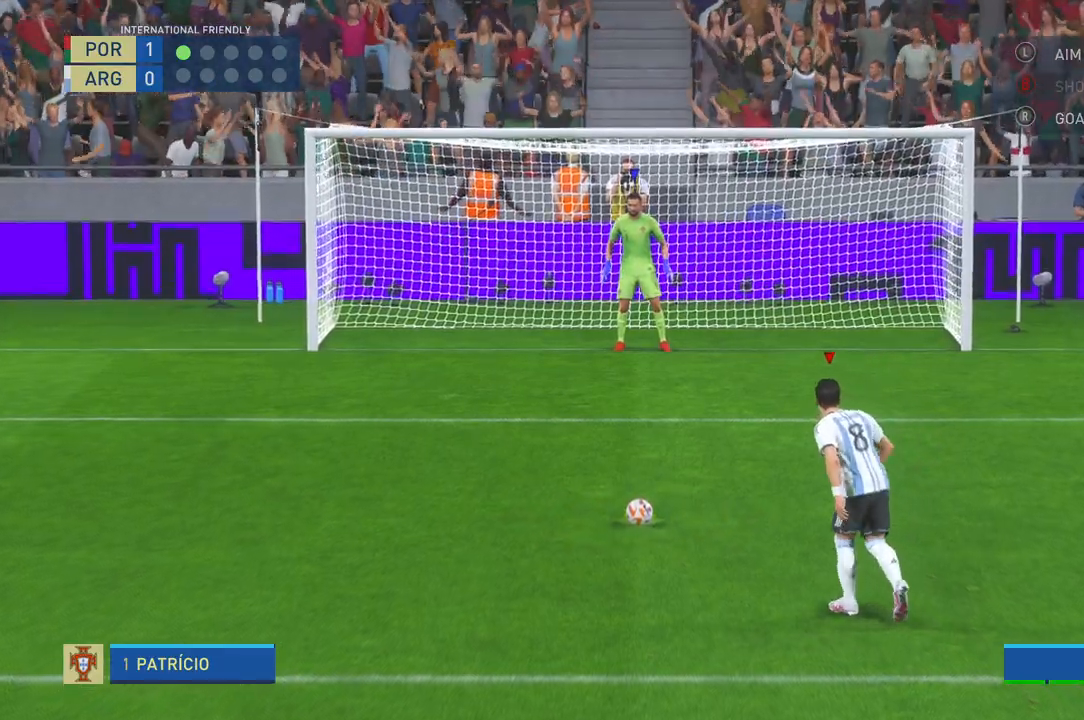
{"buttons": [], "left_stick": "up-right", "right_stick": "center", "events": [[183, "left_stick", "up-right"]]}
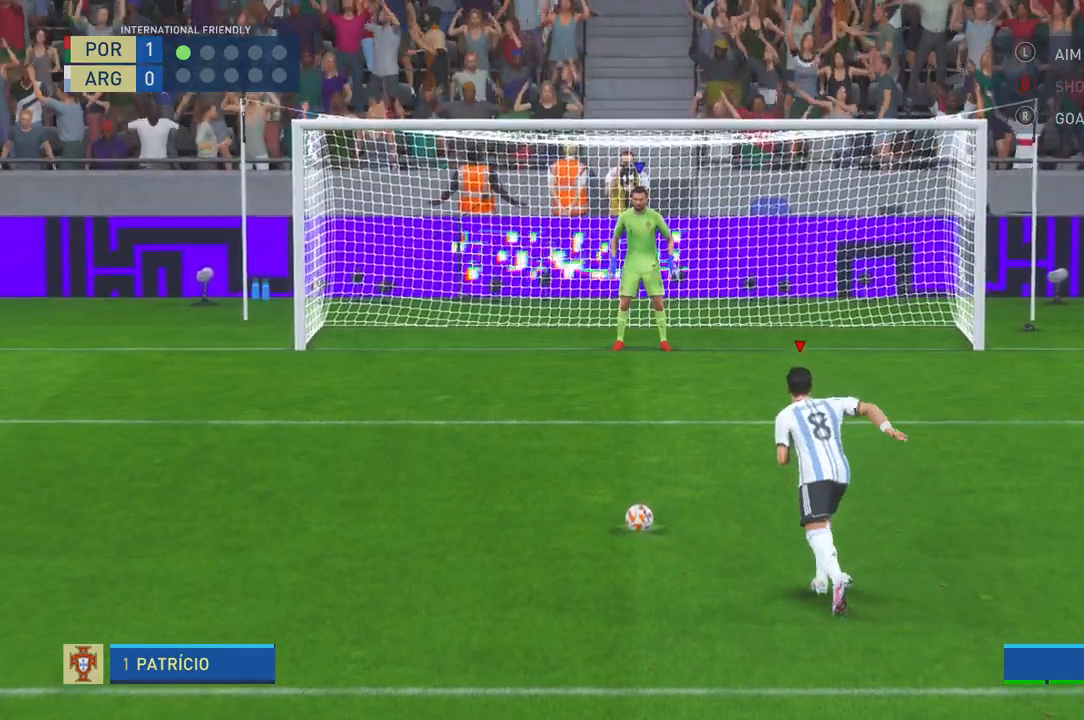
{"buttons": [], "left_stick": "up-right", "right_stick": "center", "events": []}
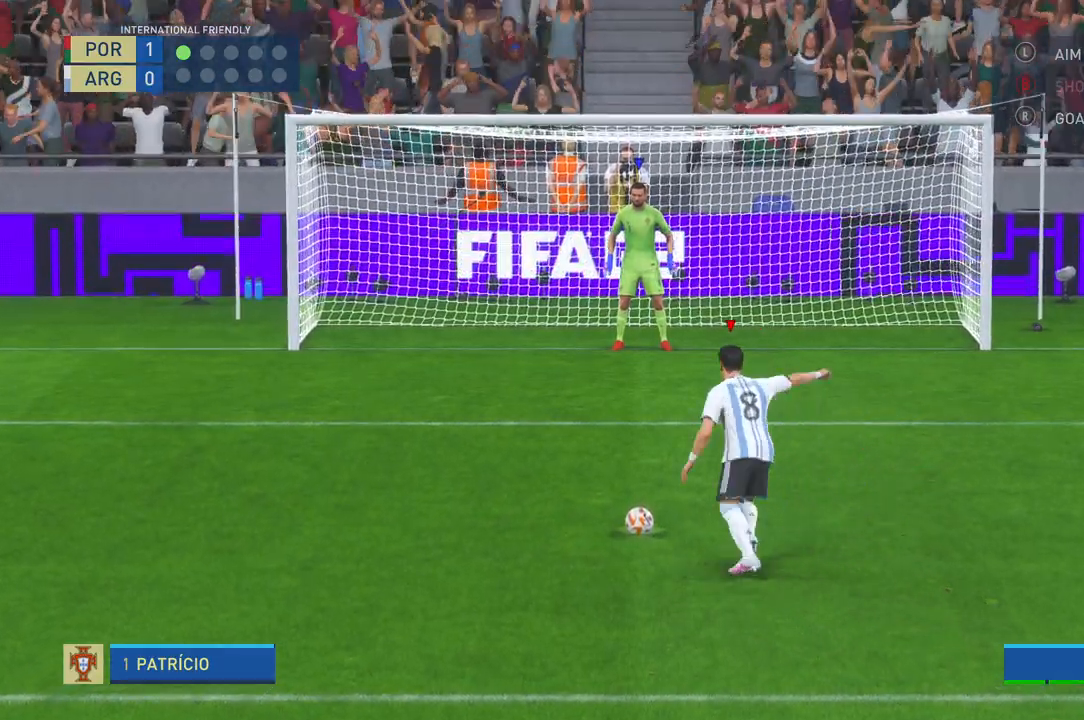
{"buttons": [], "left_stick": "right", "right_stick": "center", "events": [[183, "left_stick", "right"]]}
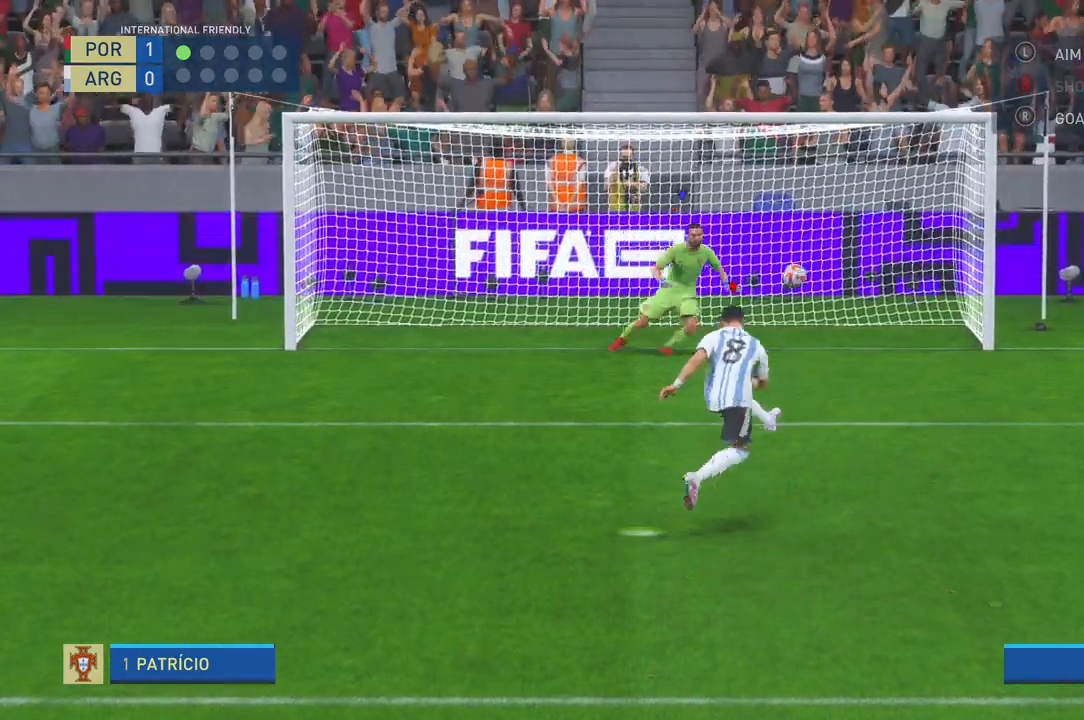
{"buttons": [], "left_stick": "right", "right_stick": "center", "events": []}
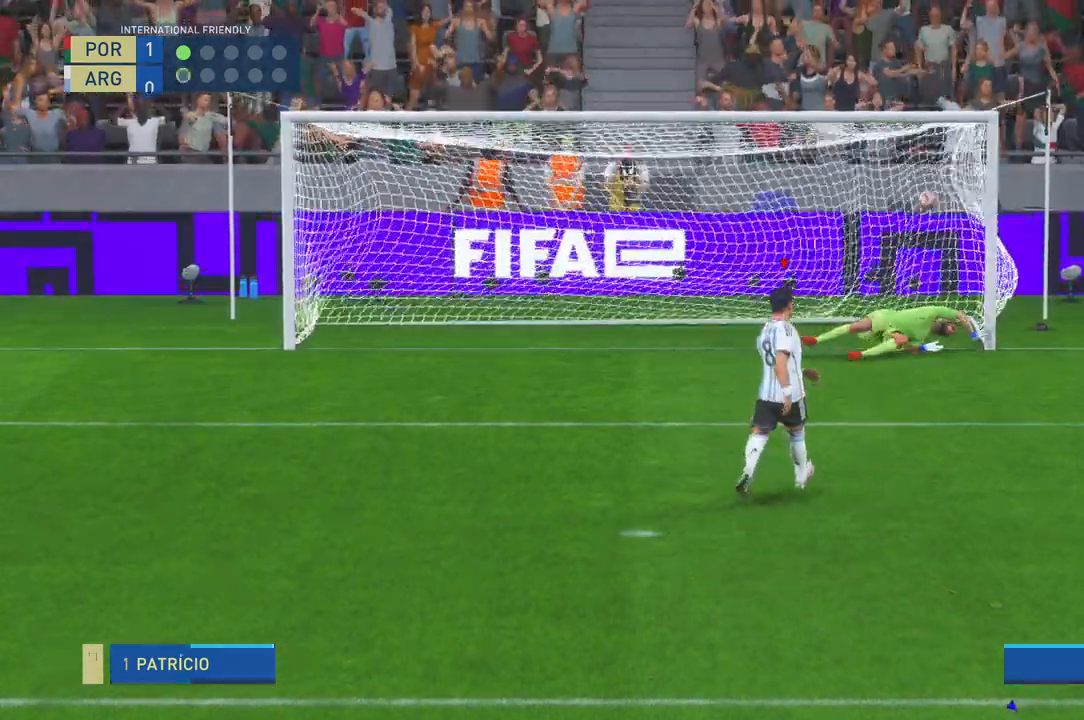
{"buttons": [], "left_stick": "center", "right_stick": "center", "events": [[17, "left_stick", "center"]]}